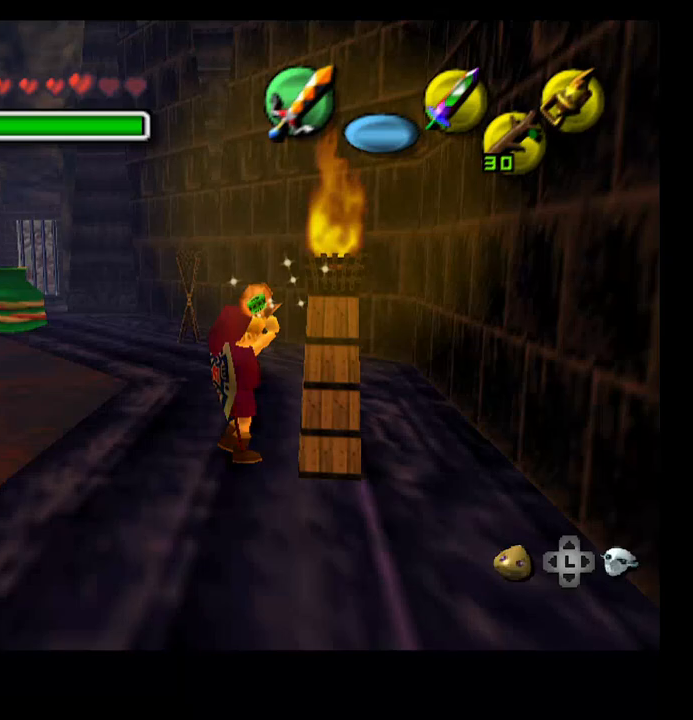
Gameplay with a controller (PlayStation layout); each line is a JSON object with the inputs held at the frame after it. "events" lists button and stick changes between this image and that frame as [ms after this image, input, new state], when the widget could be followed in between.
{"buttons": [], "left_stick": "up", "right_stick": "center", "events": [[200, "left_stick", "up"]]}
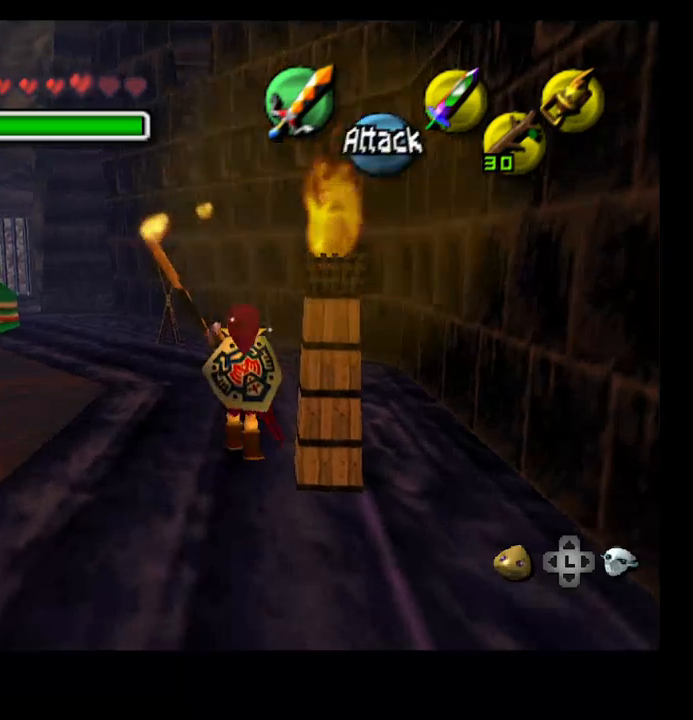
{"buttons": [], "left_stick": "up", "right_stick": "center", "events": [[133, "CROSS", "down"], [267, "CROSS", "up"]]}
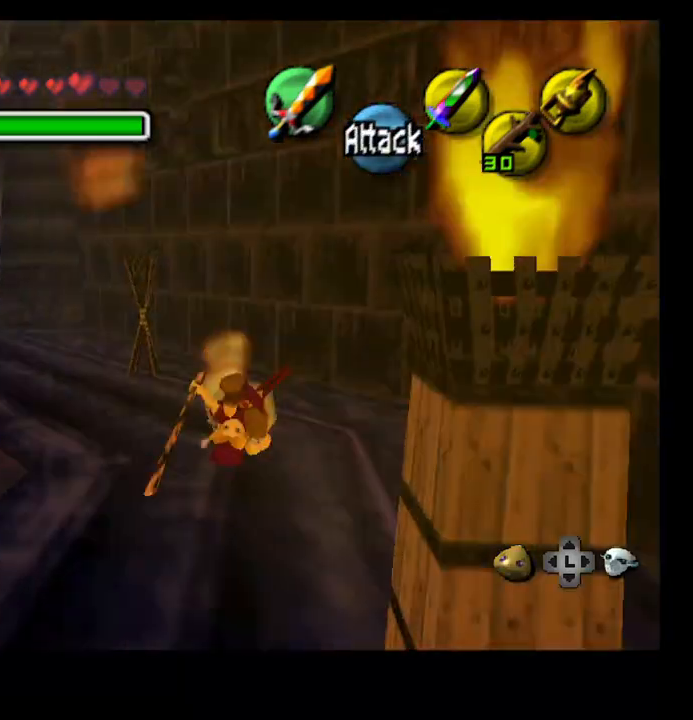
{"buttons": [], "left_stick": "up", "right_stick": "center", "events": []}
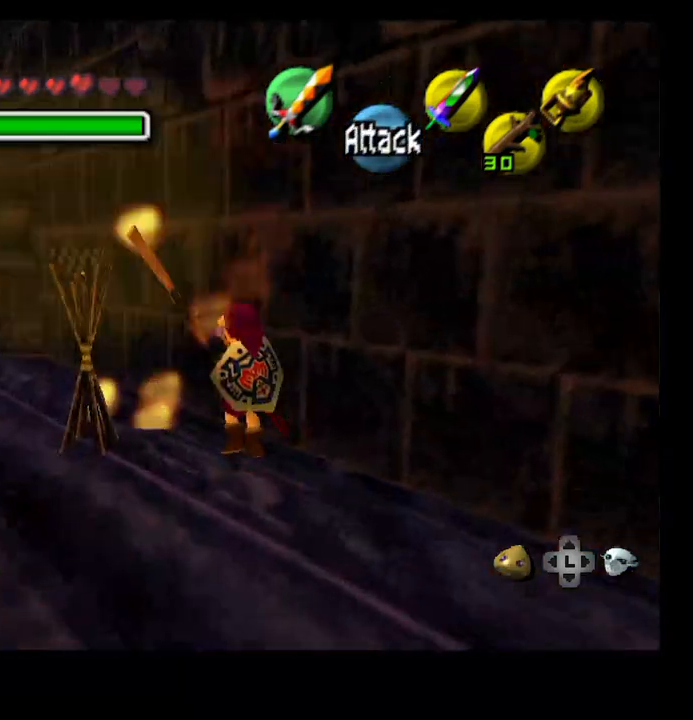
{"buttons": [], "left_stick": "up-left", "right_stick": "center", "events": [[500, "left_stick", "up-left"]]}
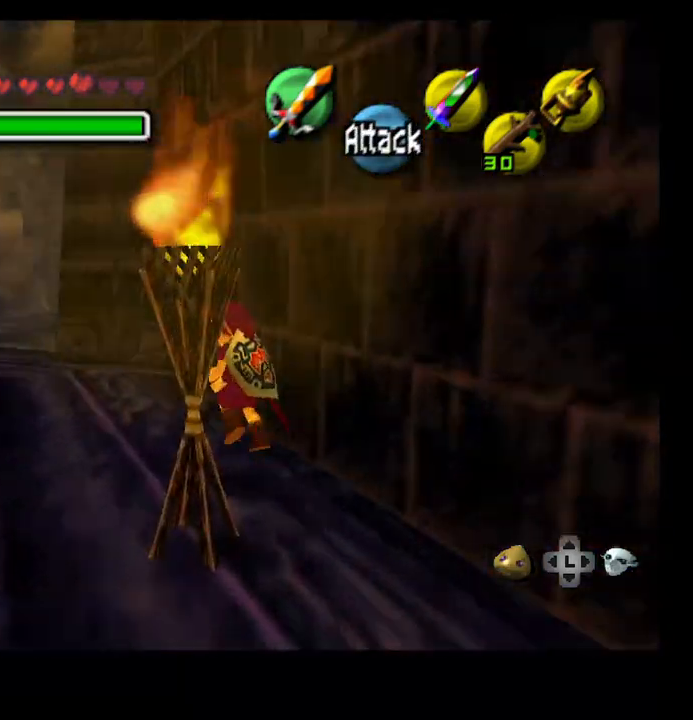
{"buttons": [], "left_stick": "up-left", "right_stick": "center", "events": [[233, "CROSS", "down"], [300, "CROSS", "up"]]}
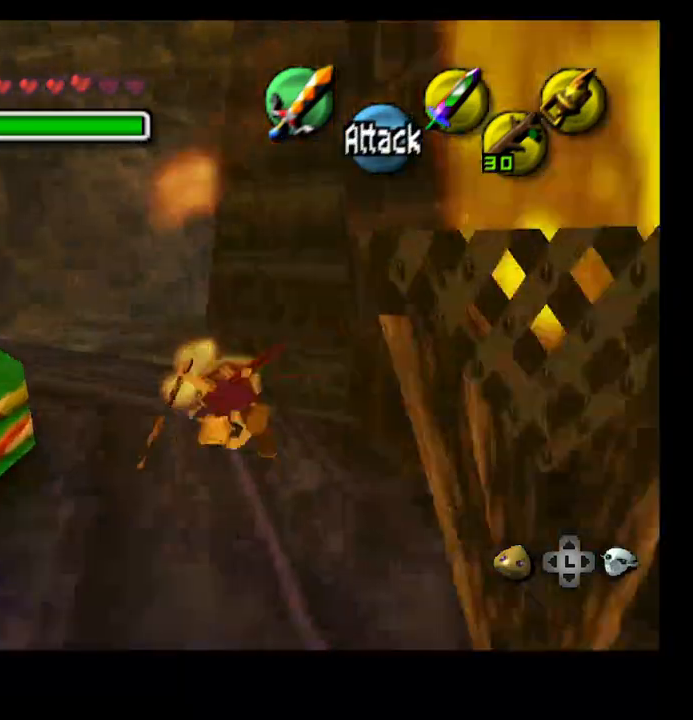
{"buttons": ["CROSS"], "left_stick": "up-left", "right_stick": "center", "events": [[467, "CROSS", "down"]]}
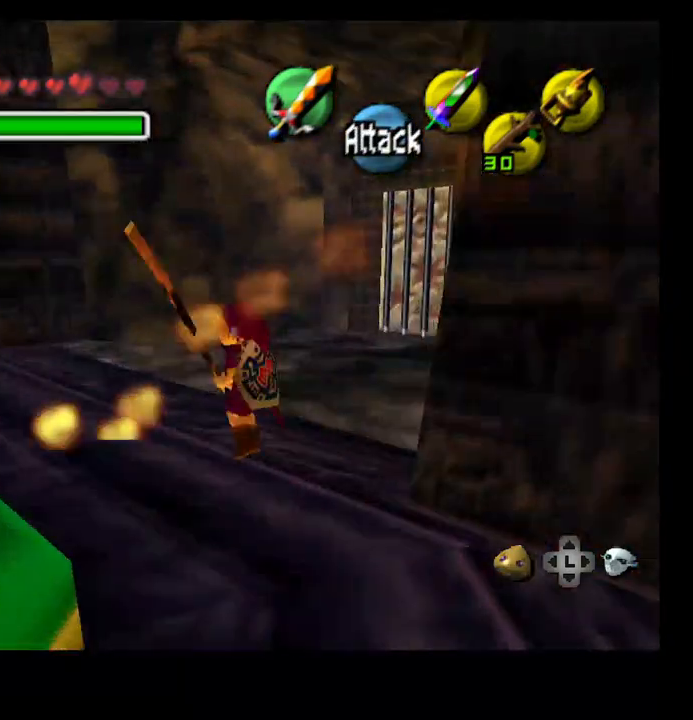
{"buttons": [], "left_stick": "up-left", "right_stick": "center", "events": [[100, "CROSS", "up"]]}
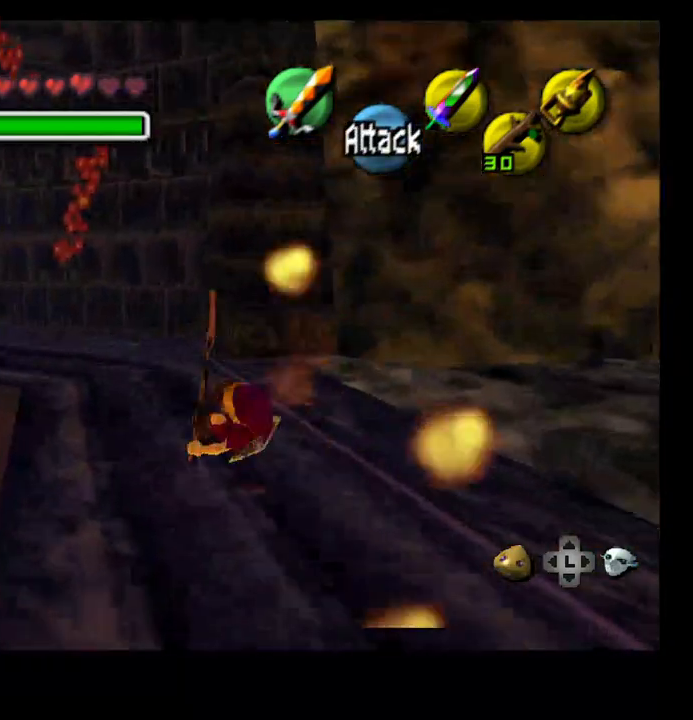
{"buttons": [], "left_stick": "up-left", "right_stick": "center", "events": [[200, "CROSS", "down"], [333, "CROSS", "up"]]}
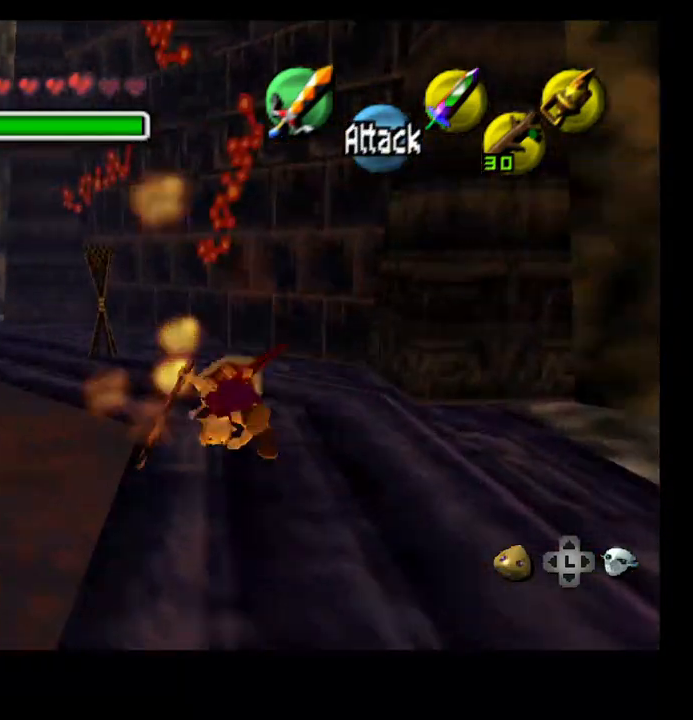
{"buttons": [], "left_stick": "up", "right_stick": "center", "events": [[400, "left_stick", "up"]]}
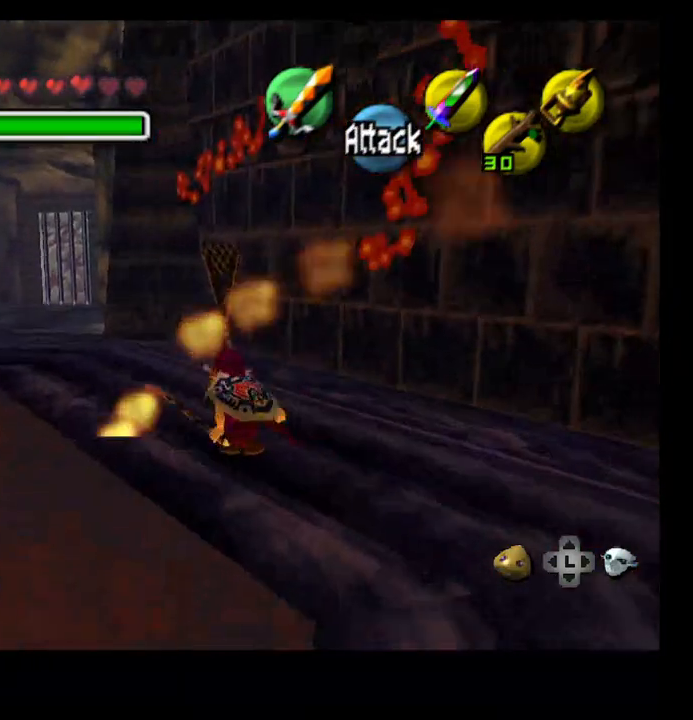
{"buttons": [], "left_stick": "up", "right_stick": "center", "events": []}
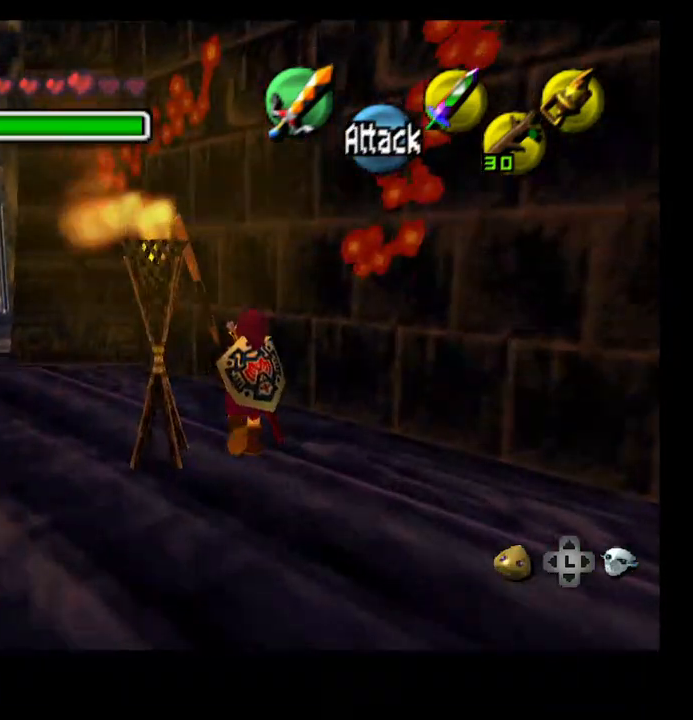
{"buttons": [], "left_stick": "up-left", "right_stick": "center", "events": [[200, "left_stick", "up-left"], [367, "CROSS", "down"], [500, "CROSS", "up"]]}
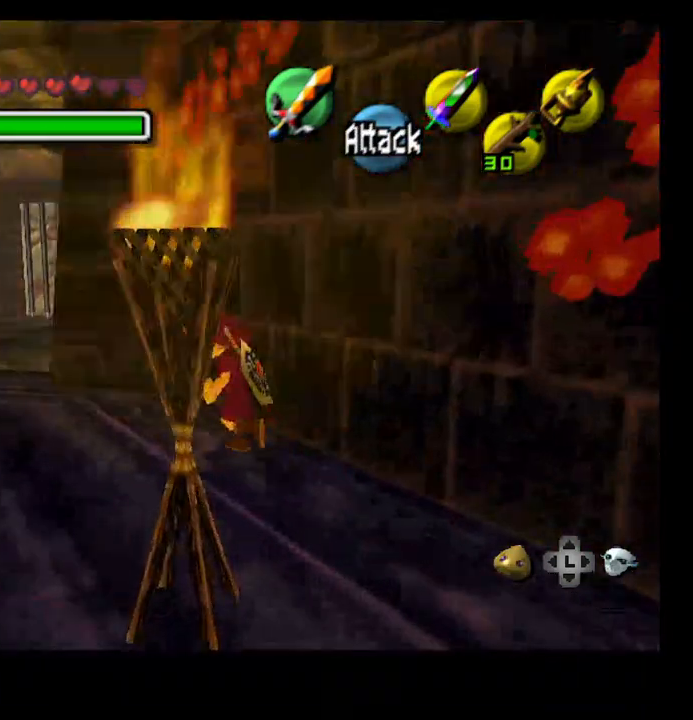
{"buttons": [], "left_stick": "left", "right_stick": "center", "events": [[500, "left_stick", "left"]]}
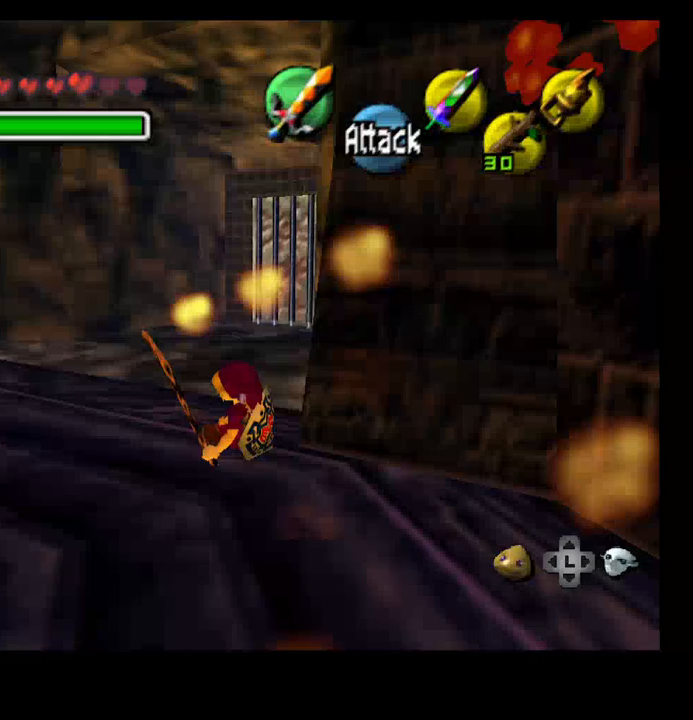
{"buttons": [], "left_stick": "left", "right_stick": "center", "events": [[67, "CROSS", "down"], [267, "CROSS", "up"]]}
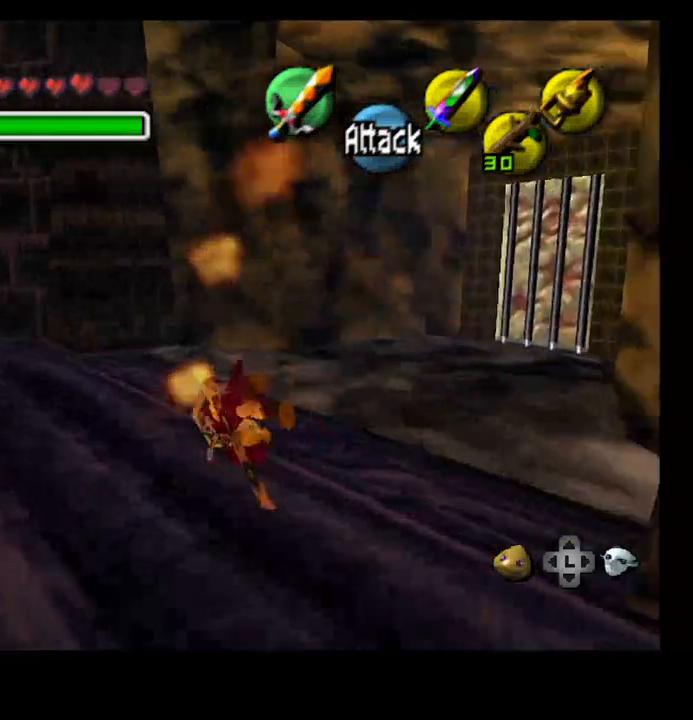
{"buttons": [], "left_stick": "up-left", "right_stick": "center", "events": [[367, "CROSS", "down"], [500, "CROSS", "up"], [500, "left_stick", "up-left"]]}
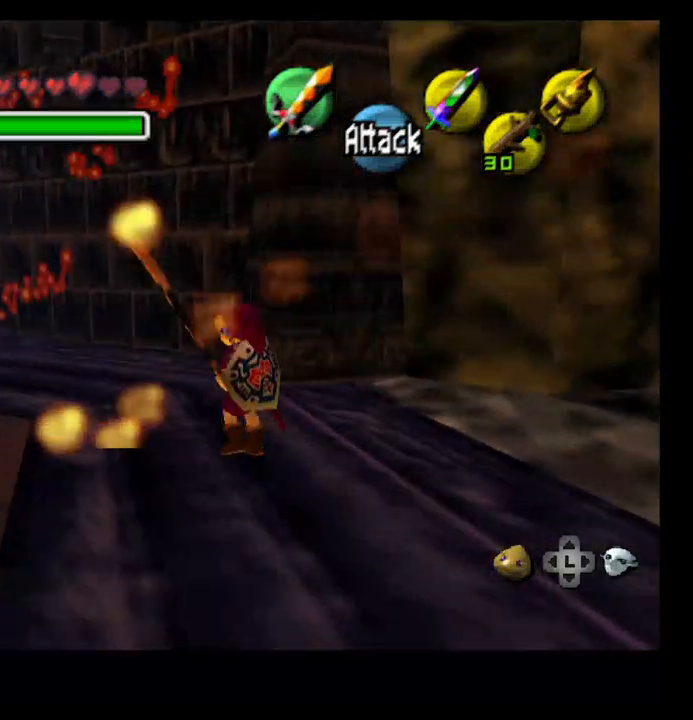
{"buttons": [], "left_stick": "up-left", "right_stick": "center", "events": []}
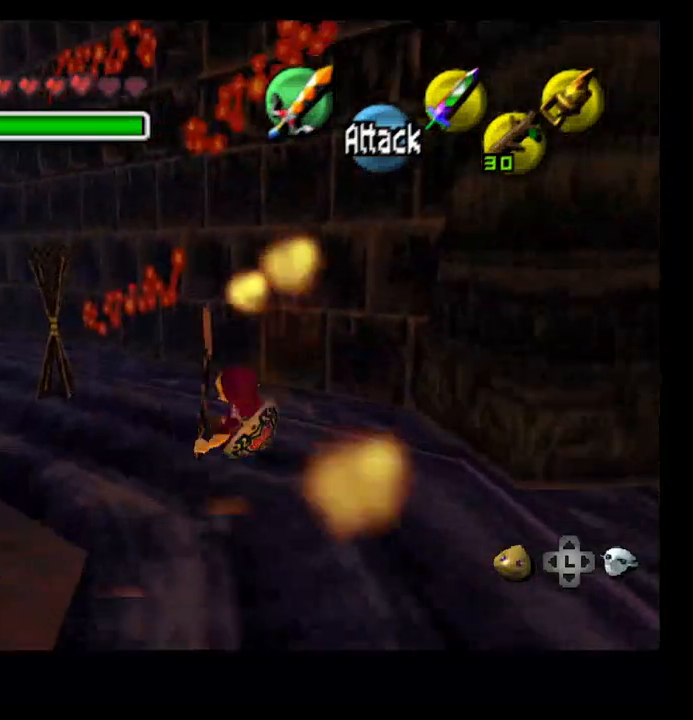
{"buttons": [], "left_stick": "up-left", "right_stick": "center", "events": []}
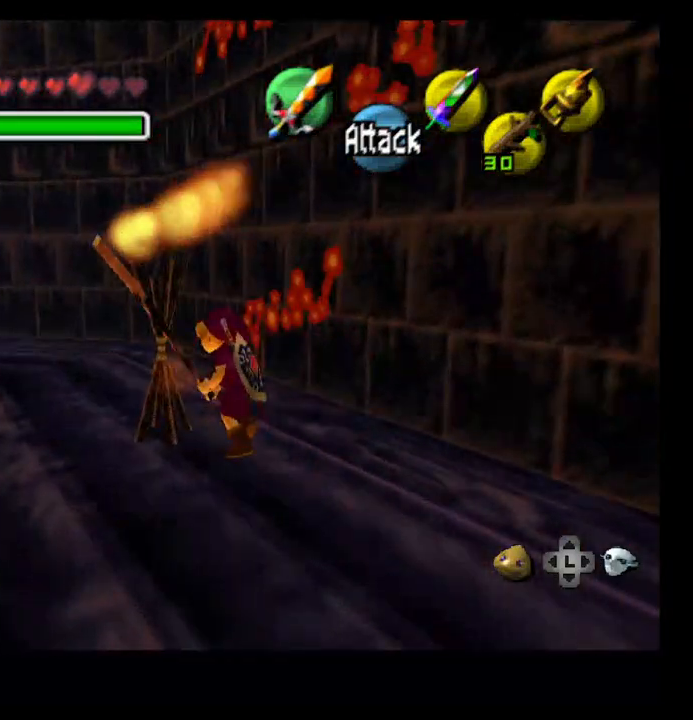
{"buttons": [], "left_stick": "up-left", "right_stick": "center", "events": []}
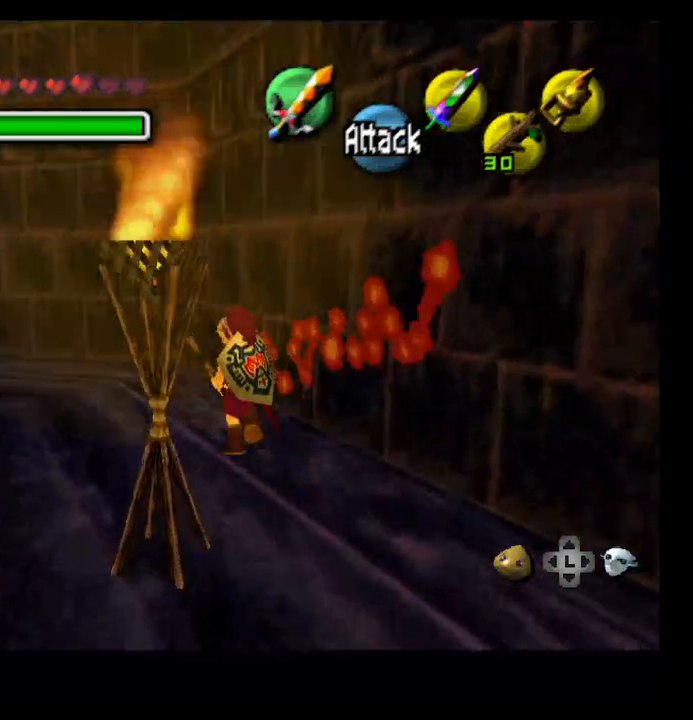
{"buttons": [], "left_stick": "up-left", "right_stick": "center", "events": [[167, "CROSS", "down"], [300, "CROSS", "up"]]}
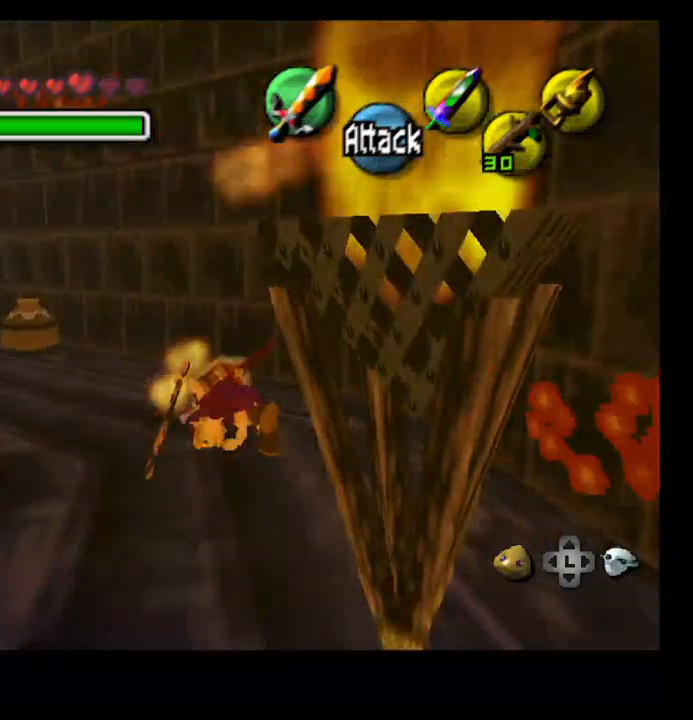
{"buttons": ["CROSS"], "left_stick": "up-left", "right_stick": "center", "events": [[400, "CROSS", "down"]]}
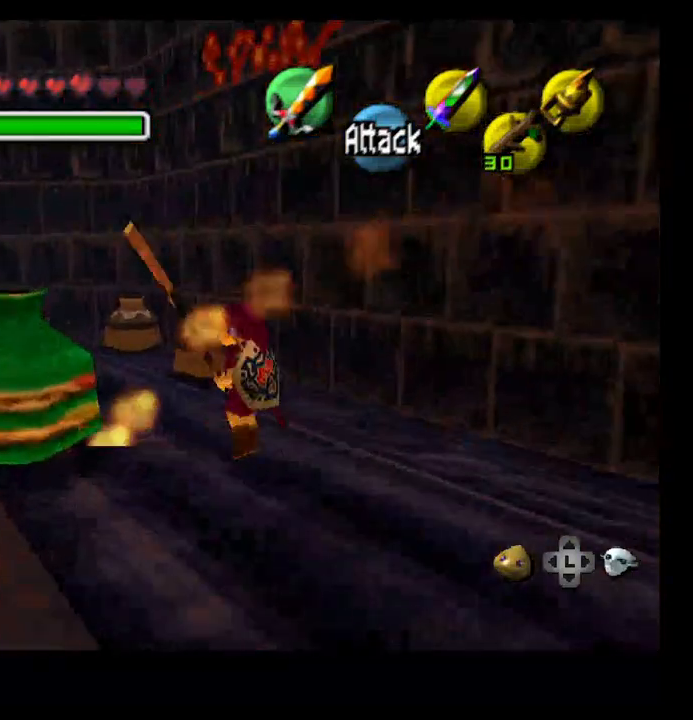
{"buttons": [], "left_stick": "up-left", "right_stick": "center", "events": [[33, "CROSS", "up"]]}
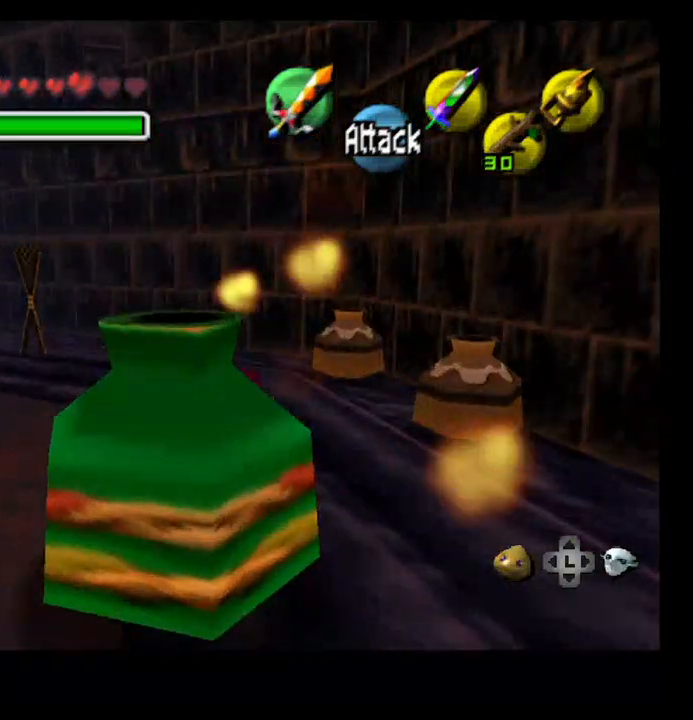
{"buttons": [], "left_stick": "up-left", "right_stick": "center", "events": [[133, "CROSS", "down"], [233, "CROSS", "up"]]}
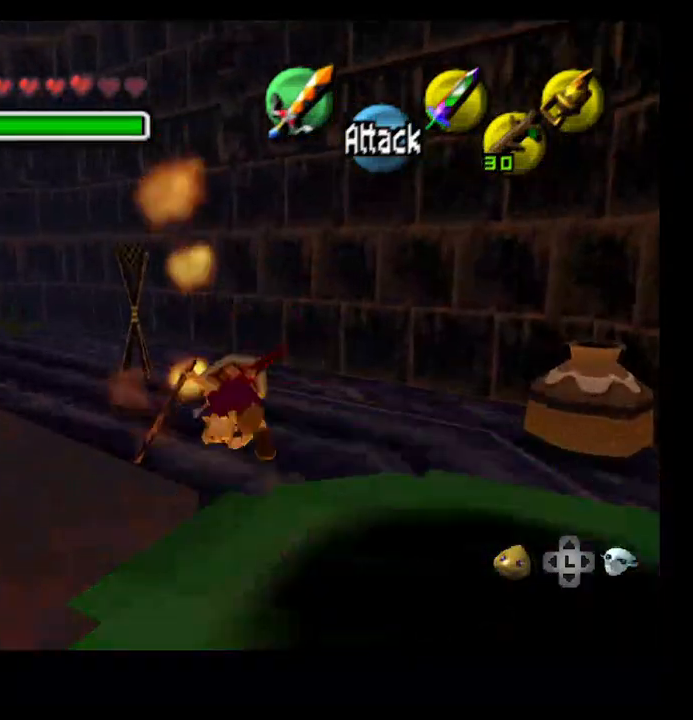
{"buttons": [], "left_stick": "up-right", "right_stick": "center"}
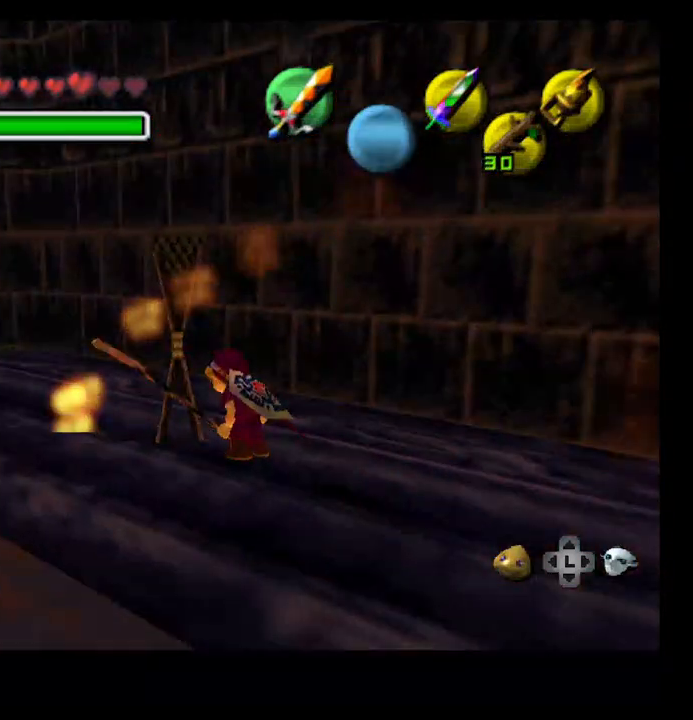
{"buttons": [], "left_stick": "left", "right_stick": "center", "events": [[133, "left_stick", "up"], [300, "left_stick", "up-left"], [400, "left_stick", "left"]]}
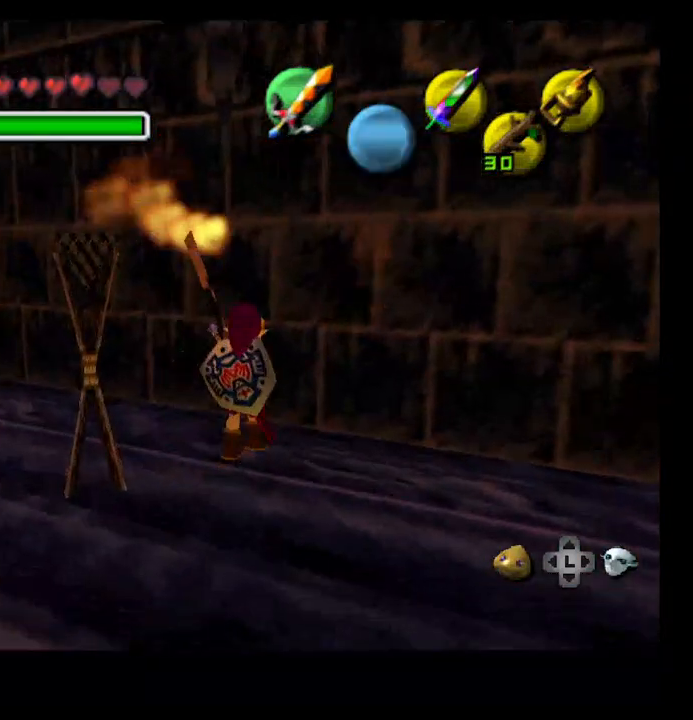
{"buttons": [], "left_stick": "down", "right_stick": "center", "events": [[433, "left_stick", "down"]]}
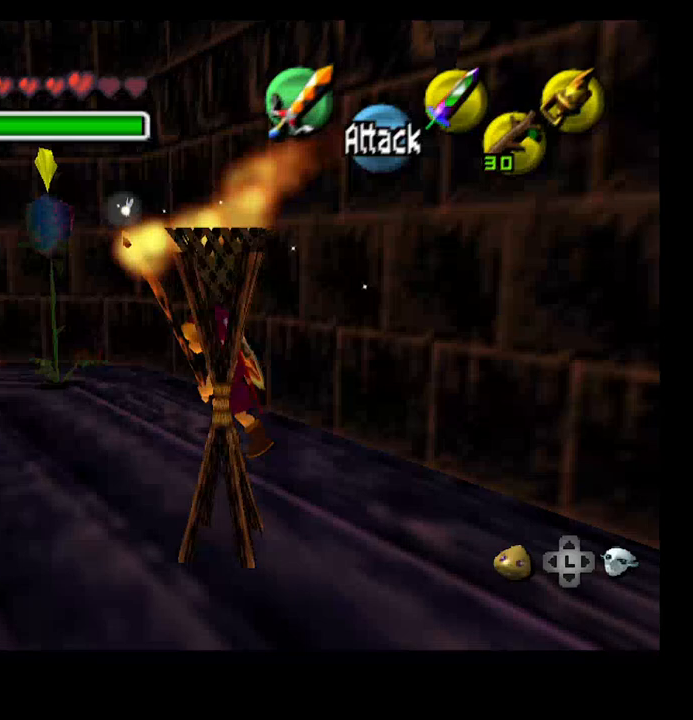
{"buttons": [], "left_stick": "down", "right_stick": "center", "events": []}
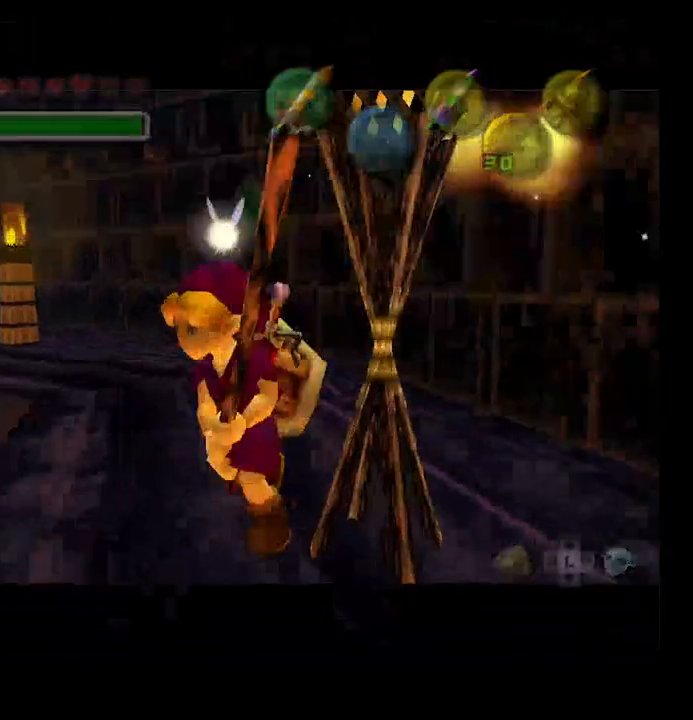
{"buttons": [], "left_stick": "left", "right_stick": "center", "events": [[100, "left_stick", "left"], [300, "left_stick", "center"], [467, "left_stick", "left"]]}
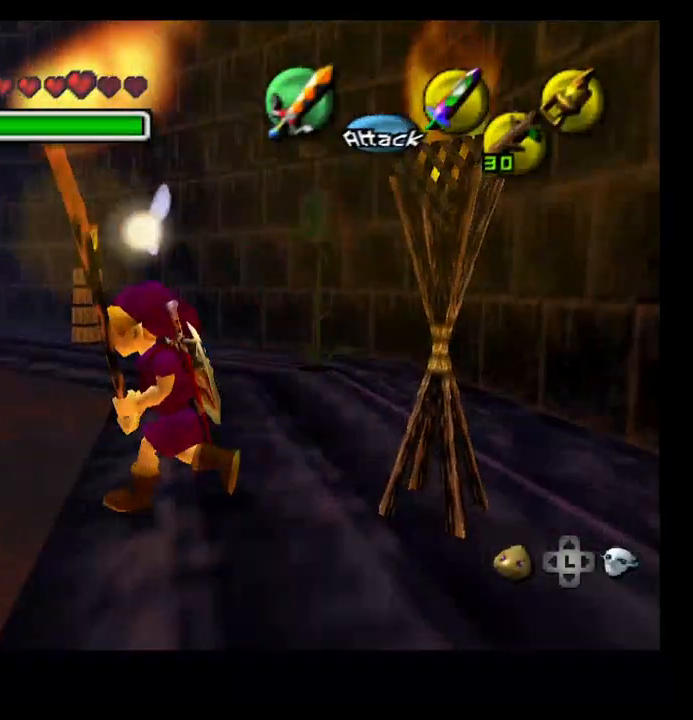
{"buttons": [], "left_stick": "left", "right_stick": "center", "events": []}
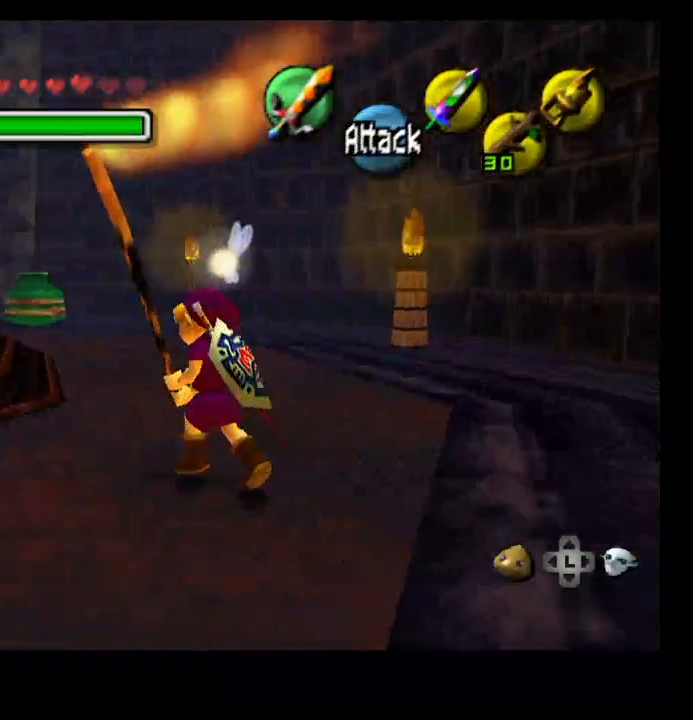
{"buttons": [], "left_stick": "center", "right_stick": "center", "events": [[300, "left_stick", "center"], [367, "CROSS", "down"], [467, "CROSS", "up"]]}
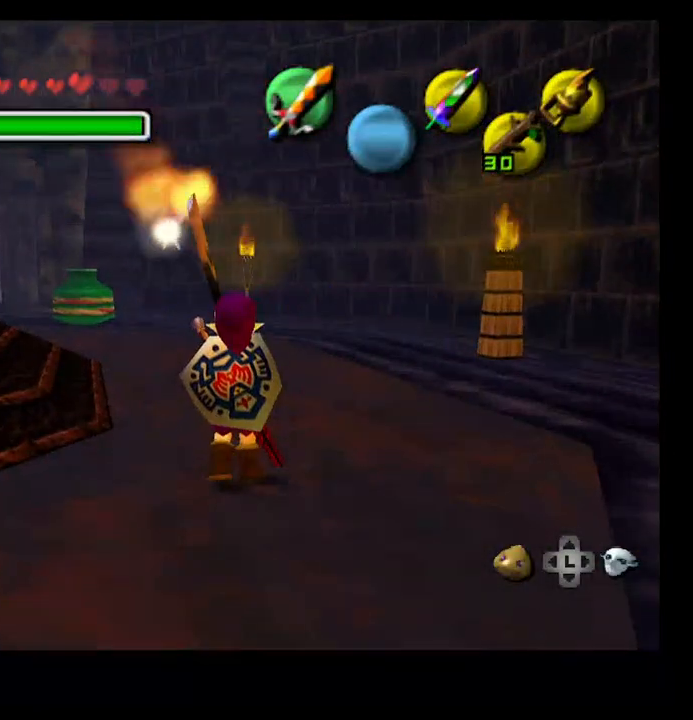
{"buttons": ["CROSS"], "left_stick": "center", "right_stick": "center", "events": [[100, "CROSS", "down"], [133, "CROSS", "up"], [233, "CROSS", "down"], [367, "CROSS", "up"], [433, "CROSS", "down"]]}
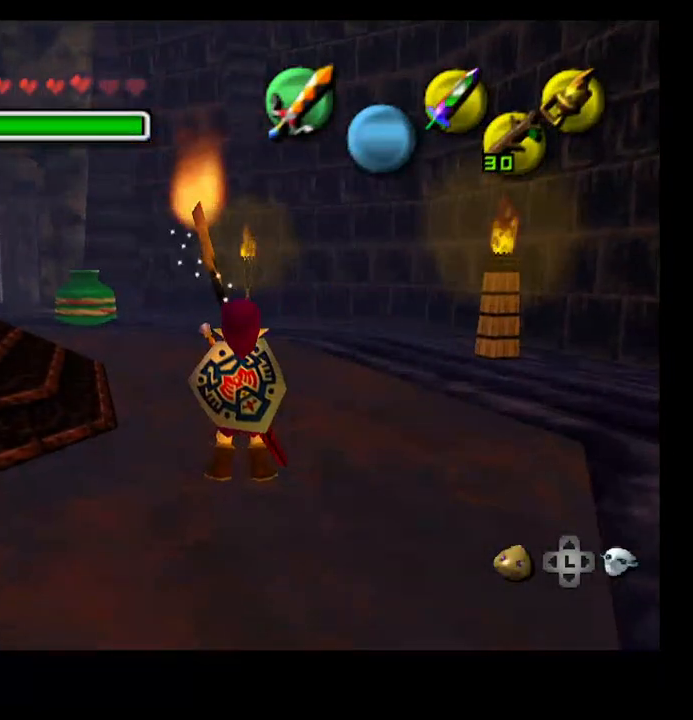
{"buttons": [], "left_stick": "center", "right_stick": "center", "events": [[67, "CROSS", "up"], [333, "CROSS", "down"], [400, "CROSS", "up"]]}